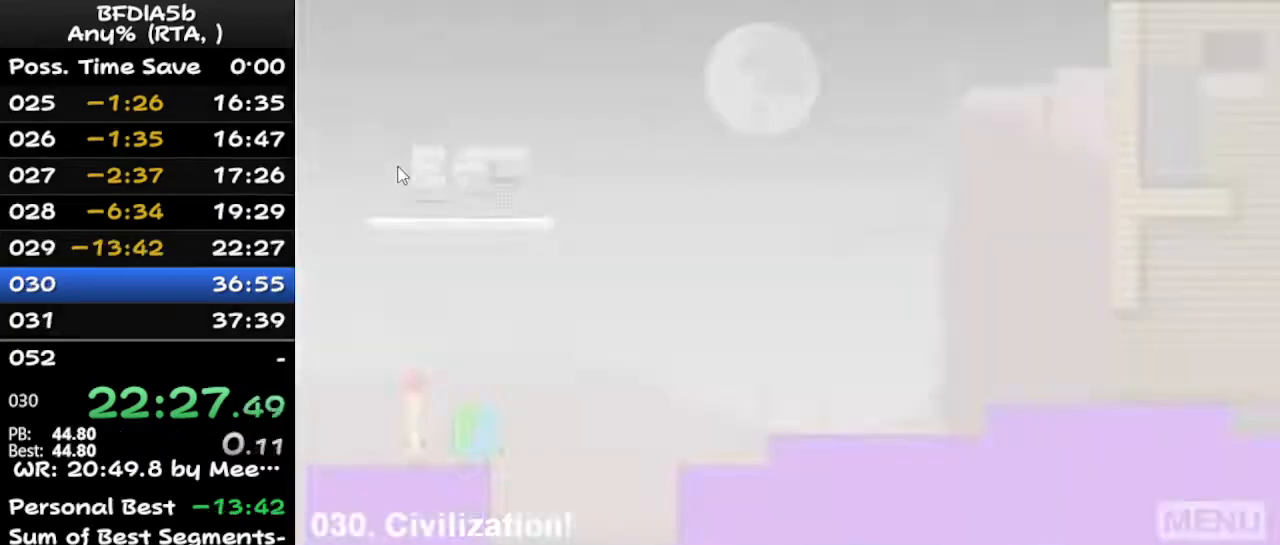
Gameplay with keyboard; each line is a JSON object with the keys held at the frame after it. "events" lists presses ("down") and releases ("up") of "down", "left", "r", "right", "space", "up" and "z" between this image and that frame as [ms after this image, input, new state], when the widget could be followed in between. No other keys are recorded. Mouse input is not recorded.
{"keys": [], "events": []}
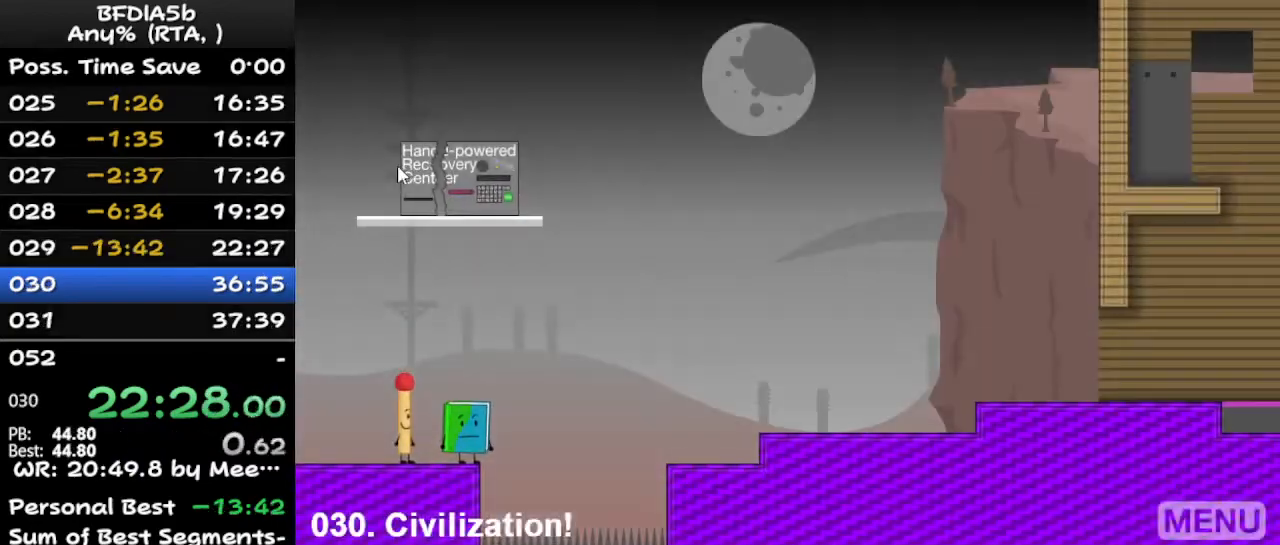
{"keys": [], "events": [[300, "r", "down"], [400, "r", "up"]]}
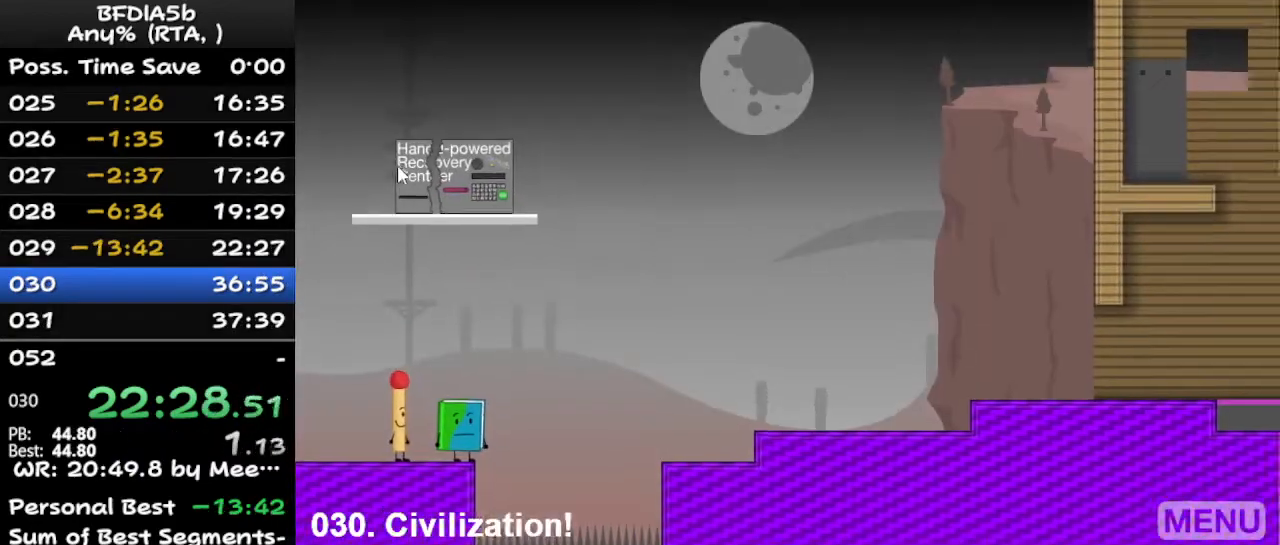
{"keys": ["up"], "events": [[300, "left", "down"], [433, "up", "down"], [467, "left", "up"]]}
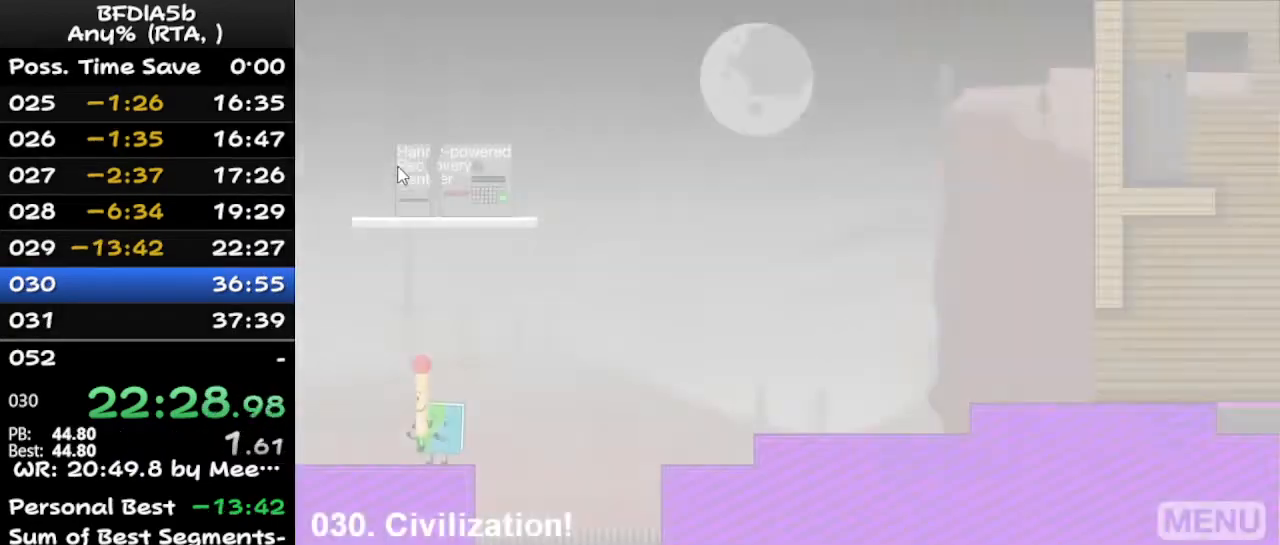
{"keys": ["left"], "events": [[33, "right", "down"], [67, "up", "up"], [300, "space", "down"], [367, "up", "down"], [400, "left", "down"], [400, "right", "up"], [400, "space", "up"], [467, "up", "up"]]}
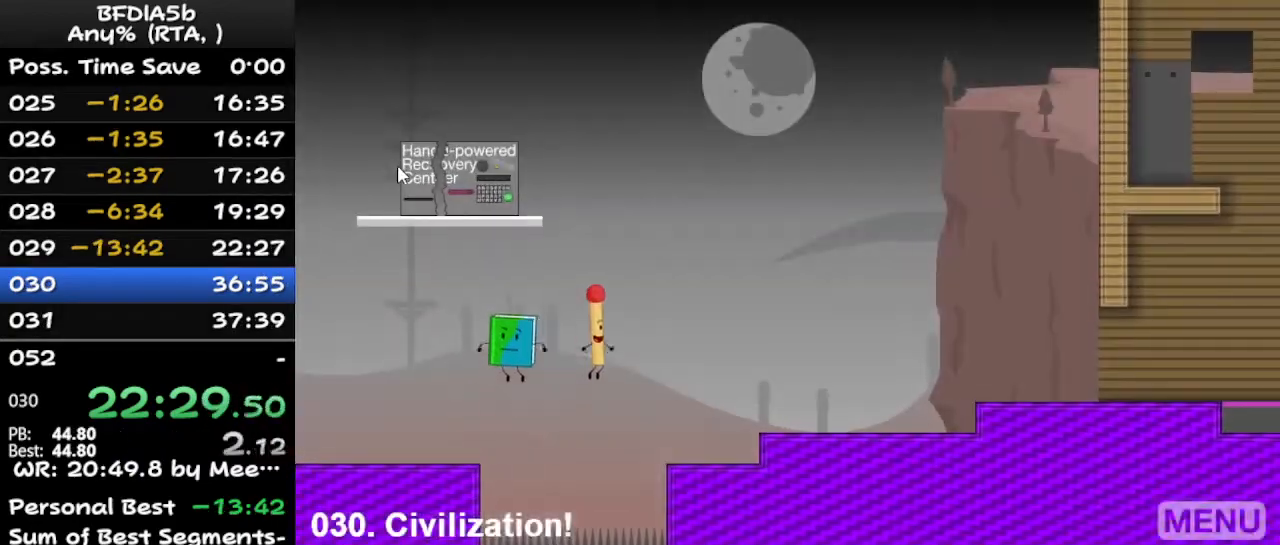
{"keys": ["right"], "events": [[300, "right", "down"], [333, "left", "up"]]}
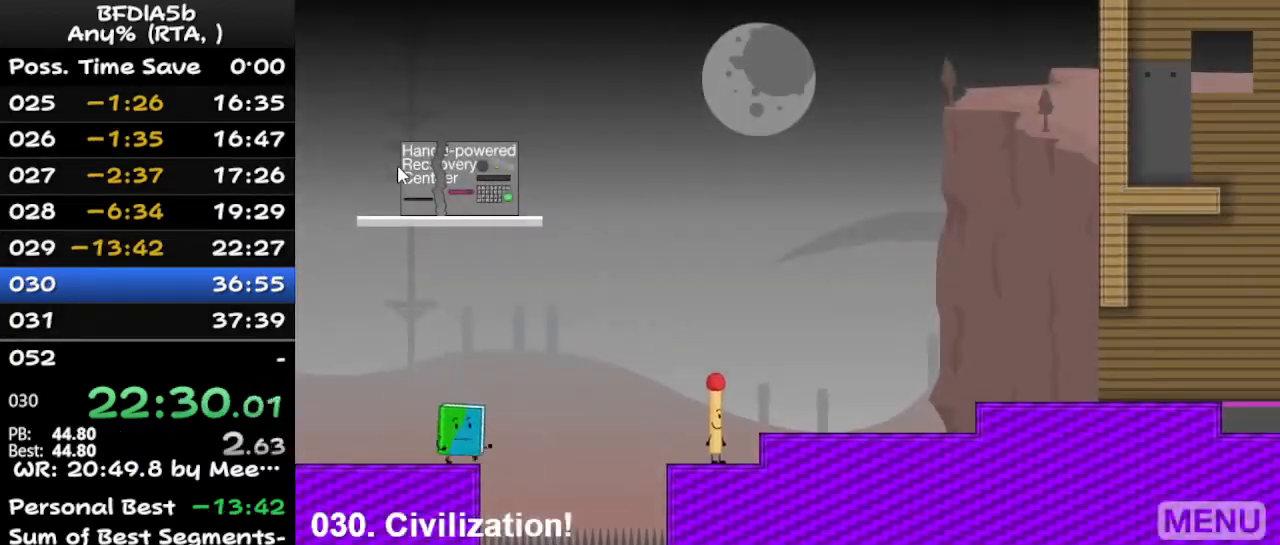
{"keys": ["right"], "events": [[133, "space", "down"], [400, "space", "up"]]}
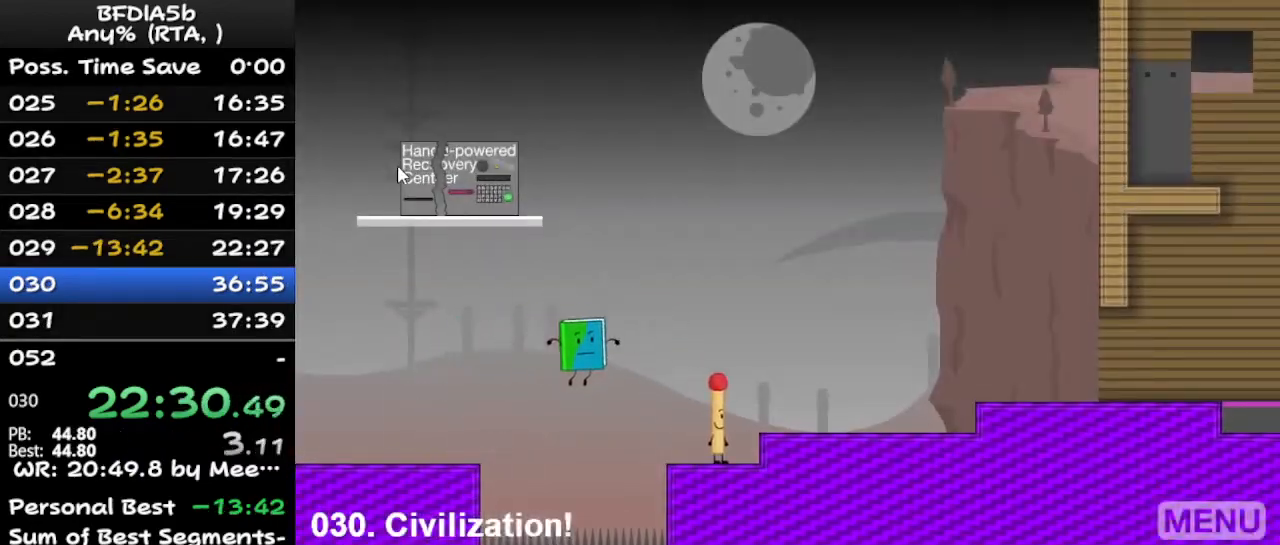
{"keys": ["r"], "events": [[400, "r", "down"], [400, "right", "up"]]}
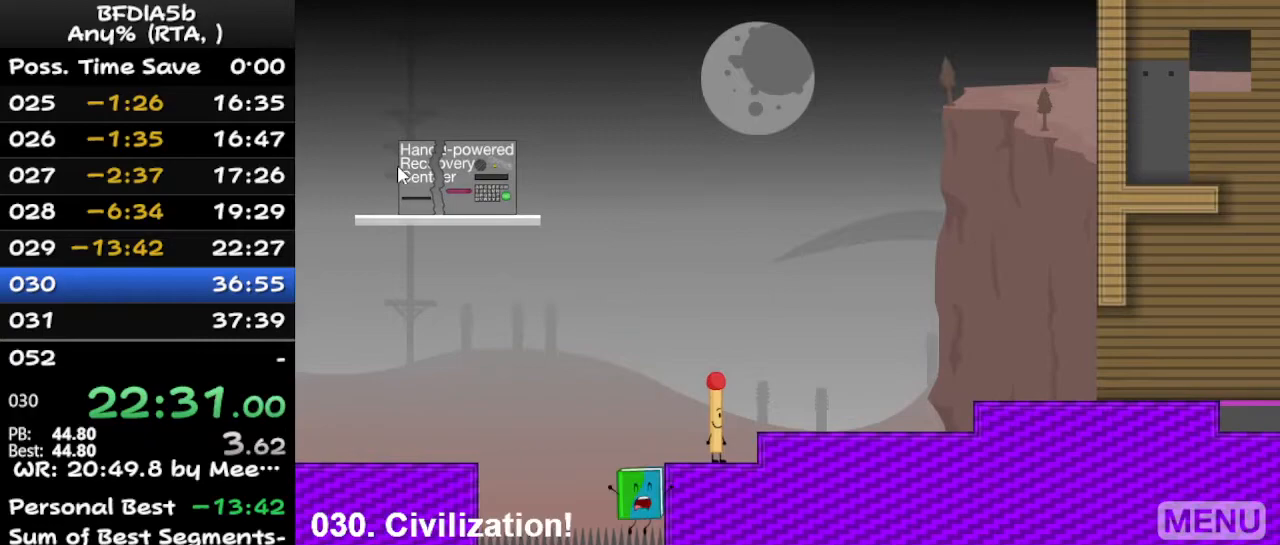
{"keys": ["right", "z"], "events": [[33, "r", "up"], [433, "right", "down"], [433, "z", "down"]]}
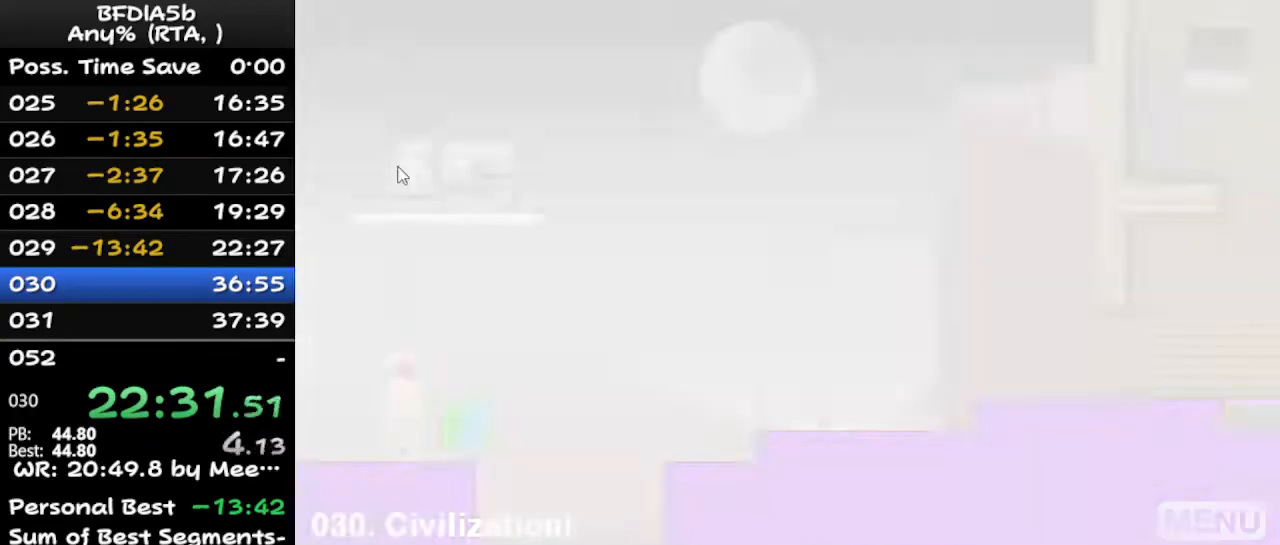
{"keys": ["right", "space"], "events": [[67, "z", "up"], [300, "up", "down"], [433, "up", "up"], [500, "space", "down"]]}
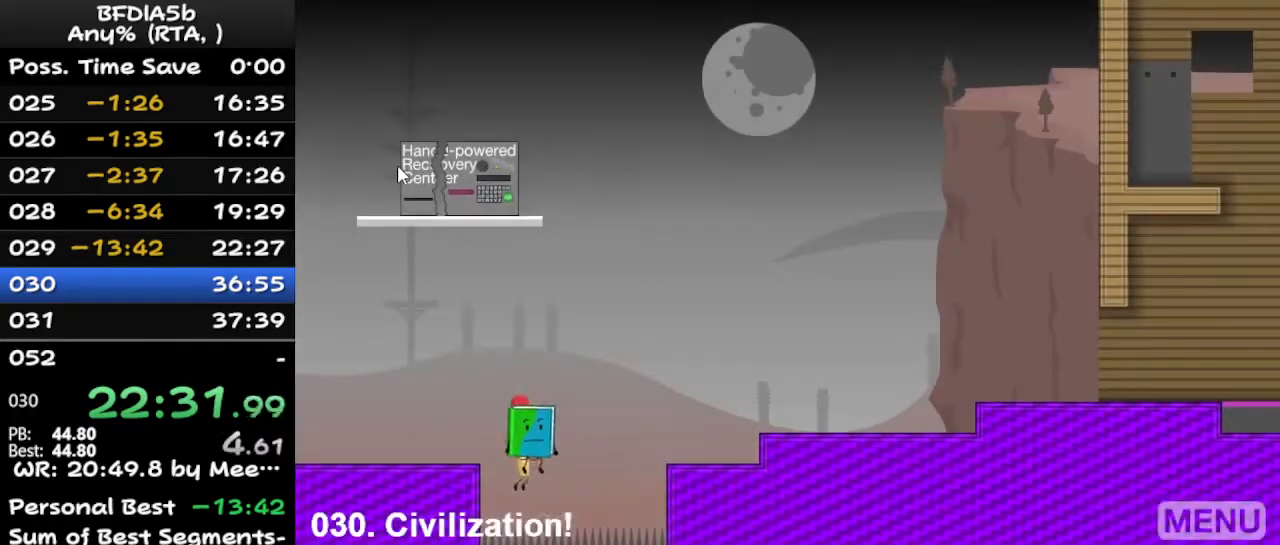
{"keys": [], "events": [[200, "space", "up"], [233, "up", "down"], [333, "up", "up"], [367, "right", "up"]]}
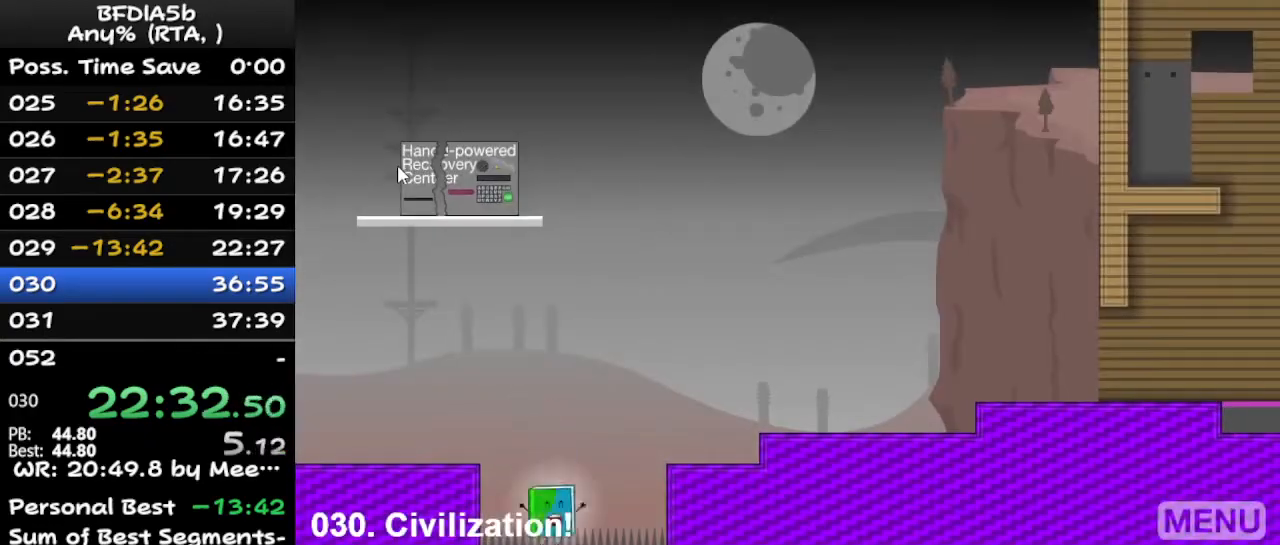
{"keys": [], "events": [[33, "r", "down"], [167, "r", "up"]]}
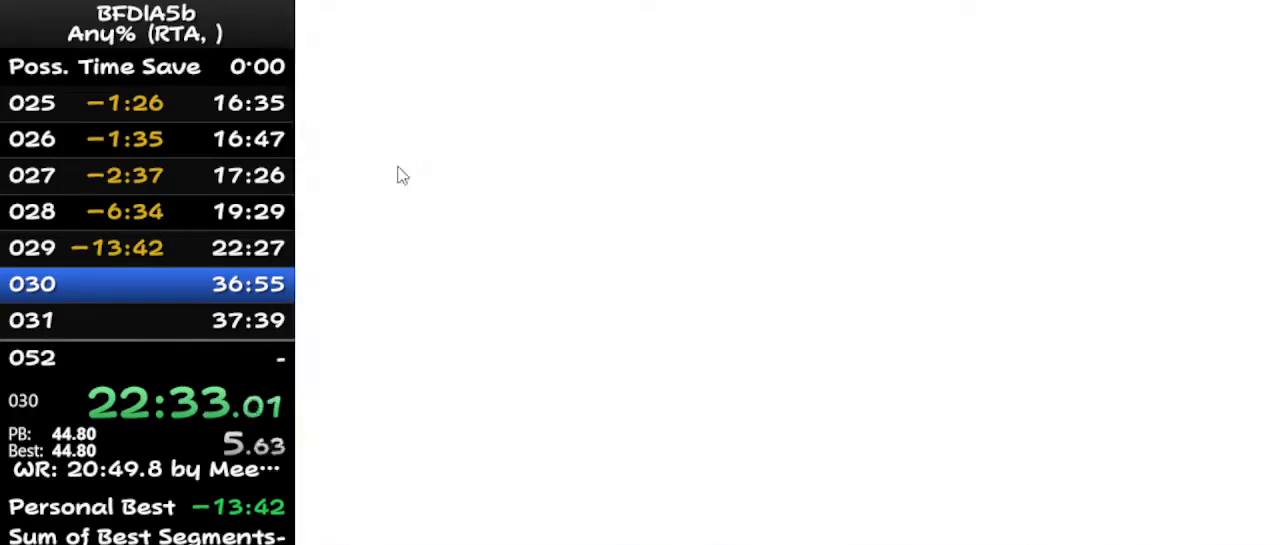
{"keys": ["right", "up"], "events": [[33, "right", "down"], [100, "z", "down"], [233, "z", "up"], [367, "up", "down"]]}
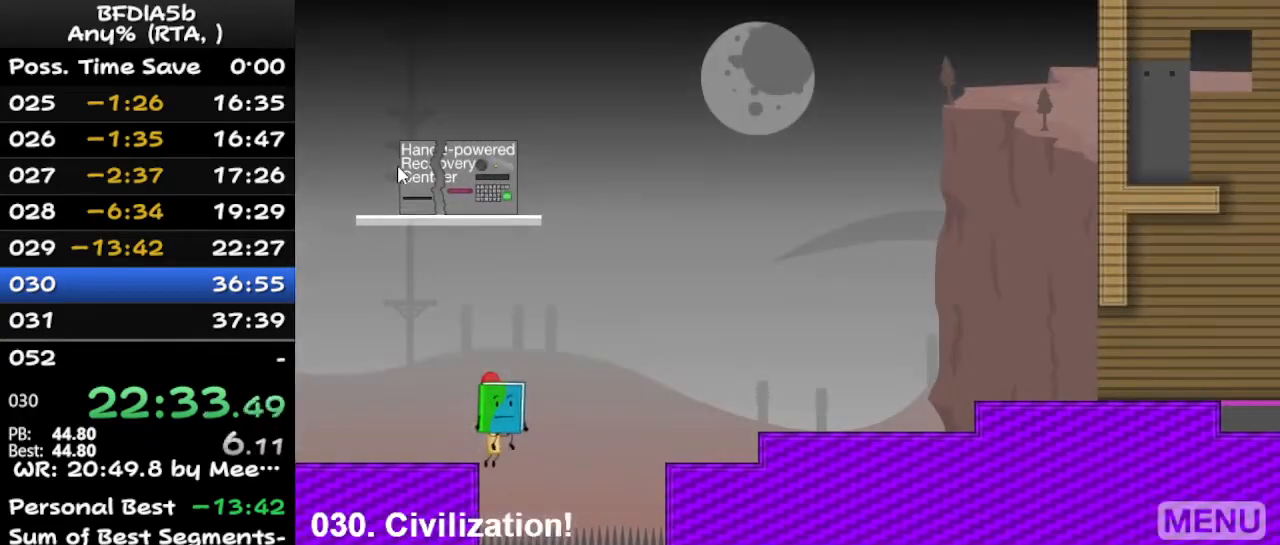
{"keys": ["left"], "events": [[33, "space", "down"], [33, "up", "up"], [67, "up", "down"], [200, "left", "down"], [200, "right", "up"], [200, "space", "up"], [200, "up", "up"]]}
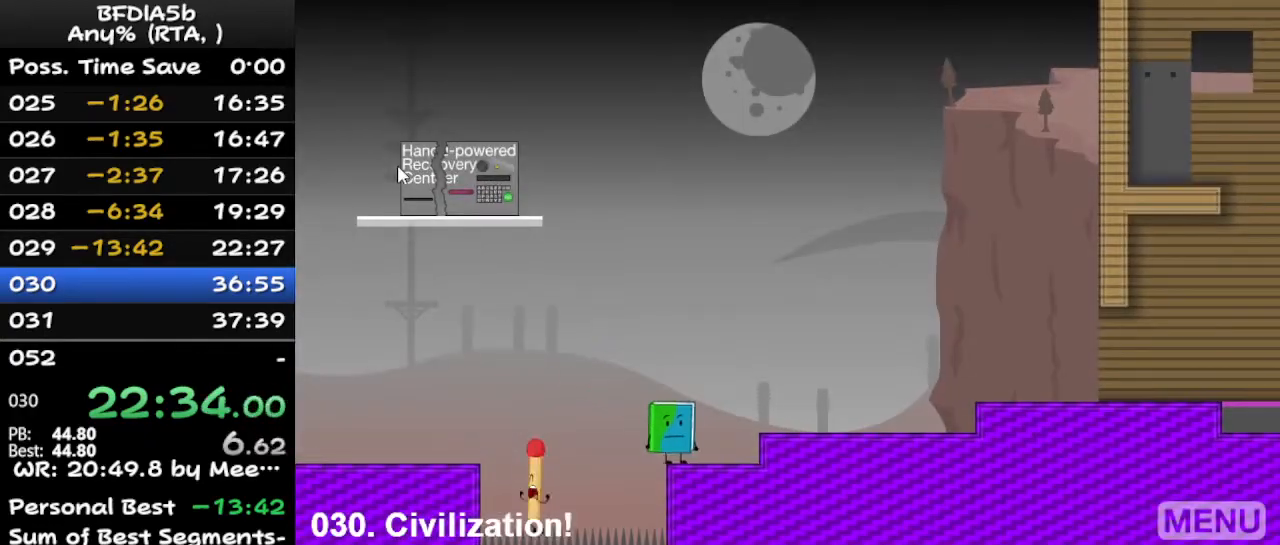
{"keys": [], "events": [[33, "left", "up"], [100, "r", "down"], [233, "r", "up"]]}
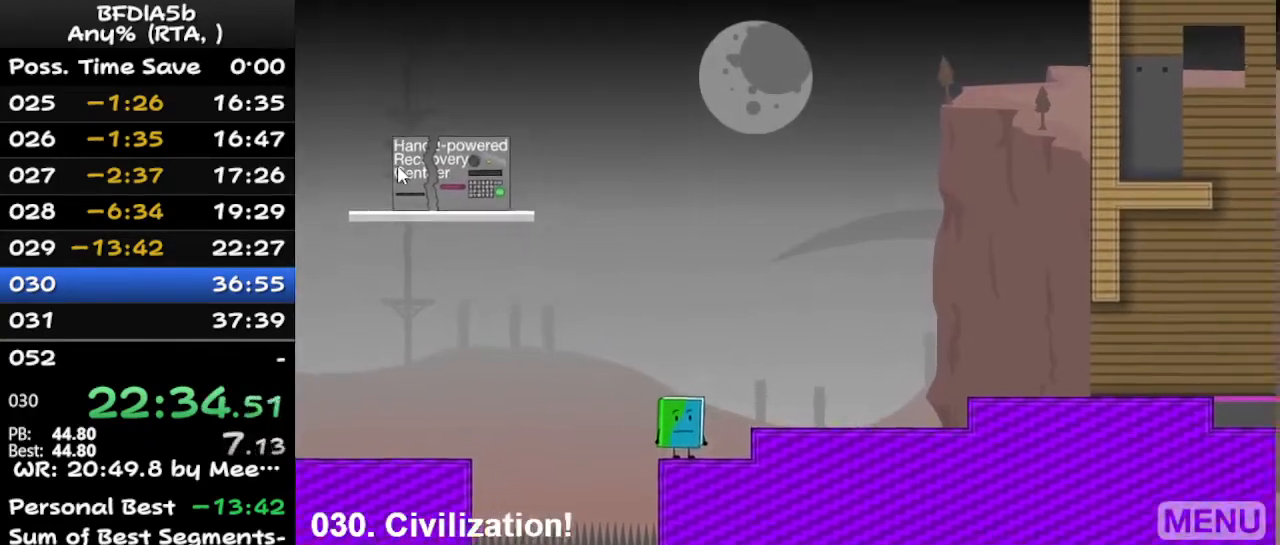
{"keys": [], "events": []}
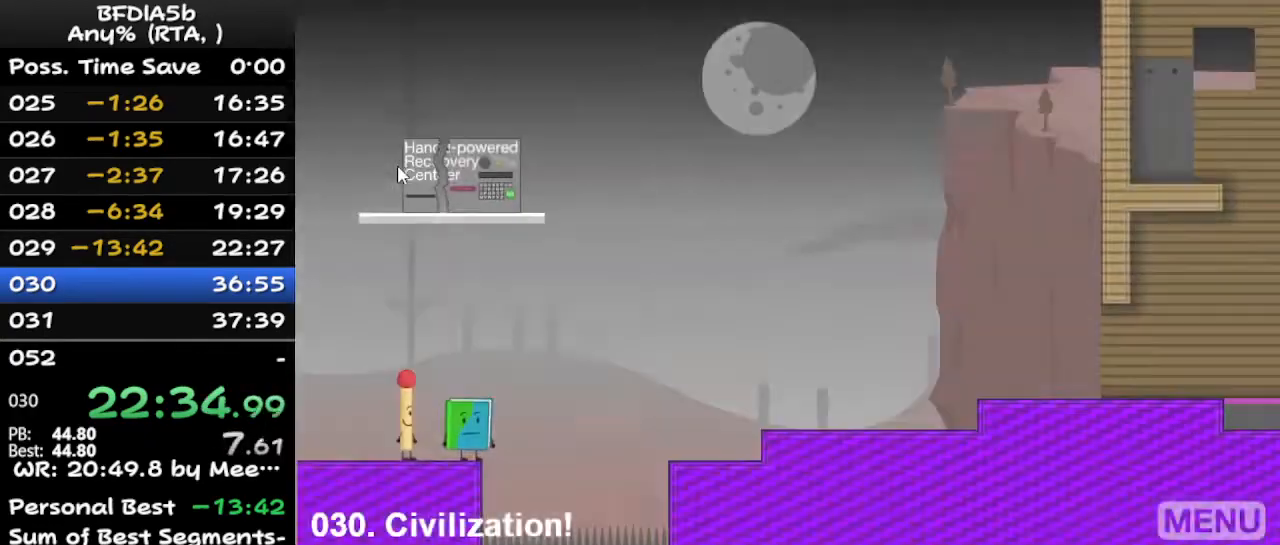
{"keys": [], "events": []}
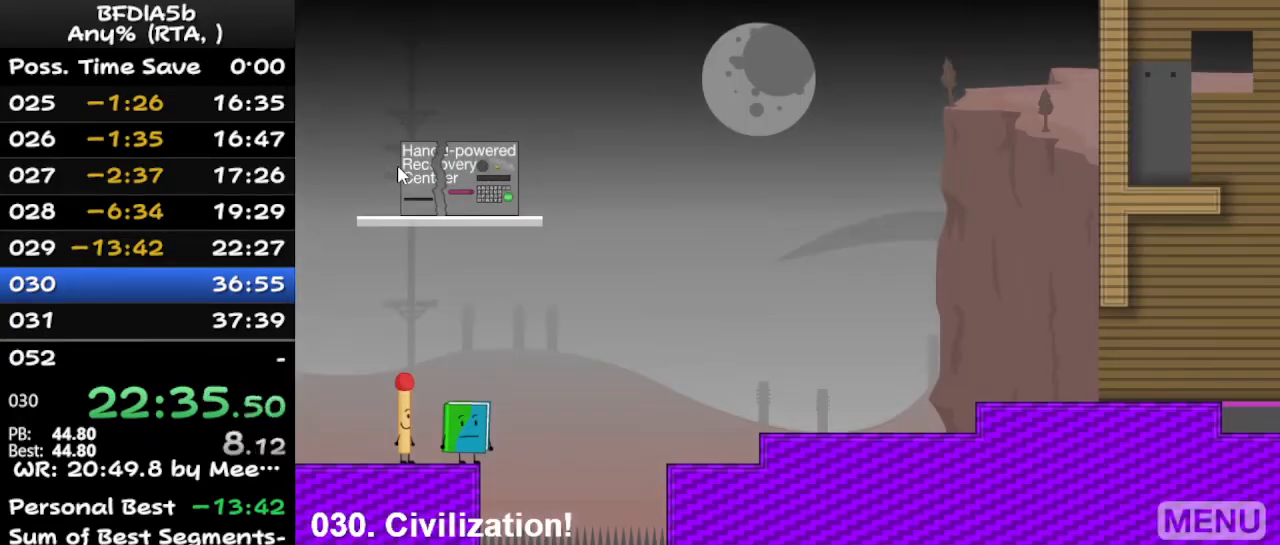
{"keys": ["right"], "events": [[267, "z", "down"], [333, "z", "up"], [500, "right", "down"]]}
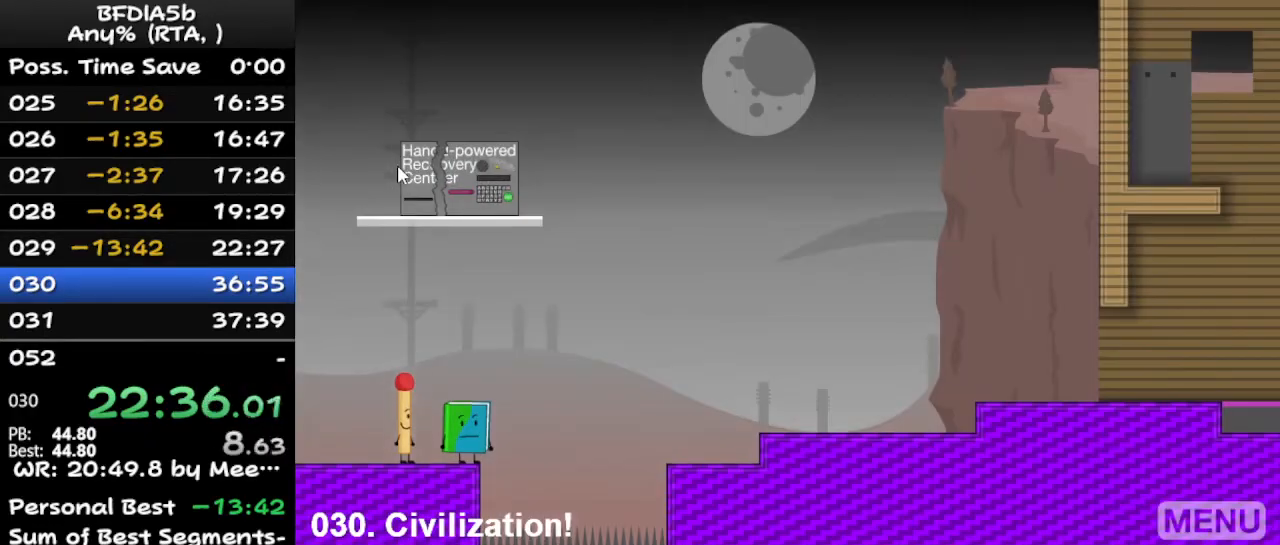
{"keys": ["left"], "events": [[200, "up", "down"], [267, "right", "up"], [300, "left", "down"], [300, "up", "up"]]}
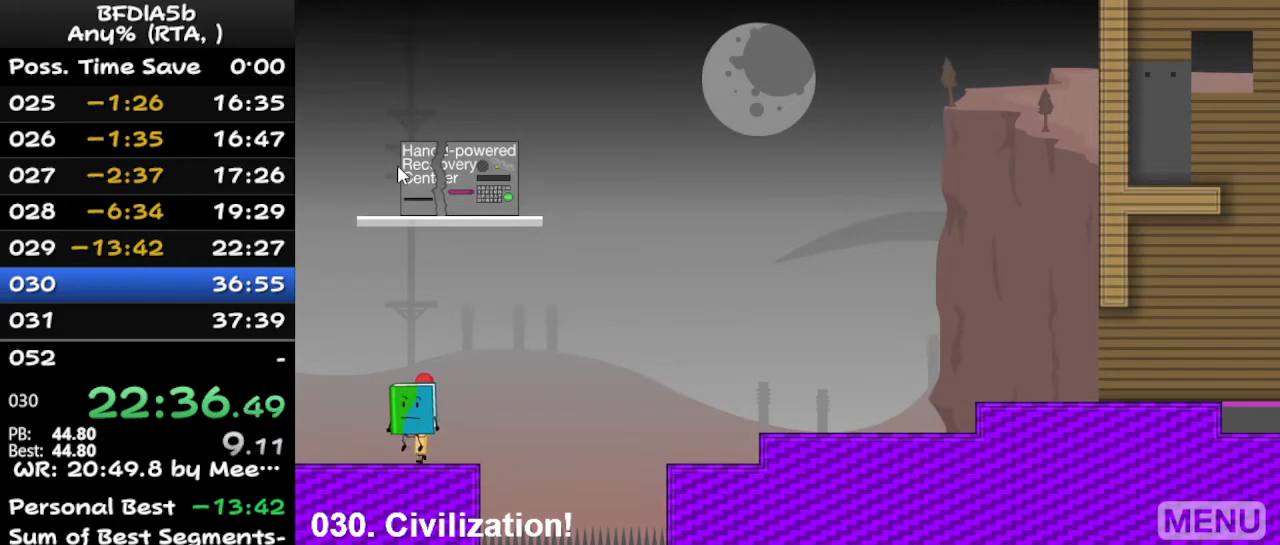
{"keys": ["right"], "events": [[133, "left", "up"], [133, "right", "down"]]}
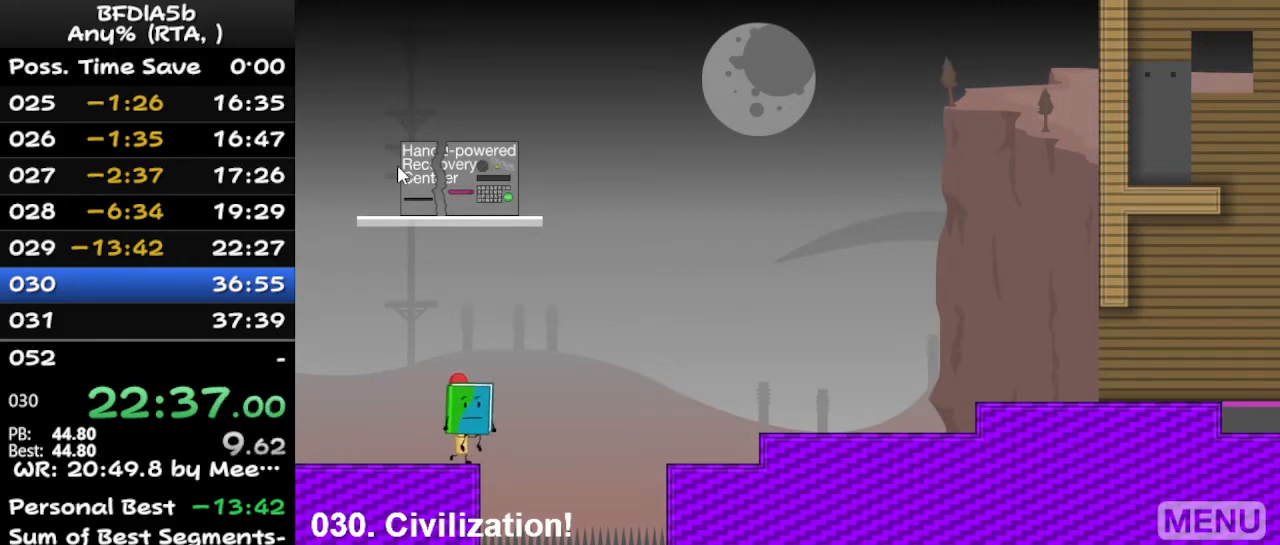
{"keys": ["left"], "events": [[67, "space", "down"], [200, "space", "up"], [200, "up", "down"], [267, "left", "down"], [267, "right", "up"], [300, "up", "up"]]}
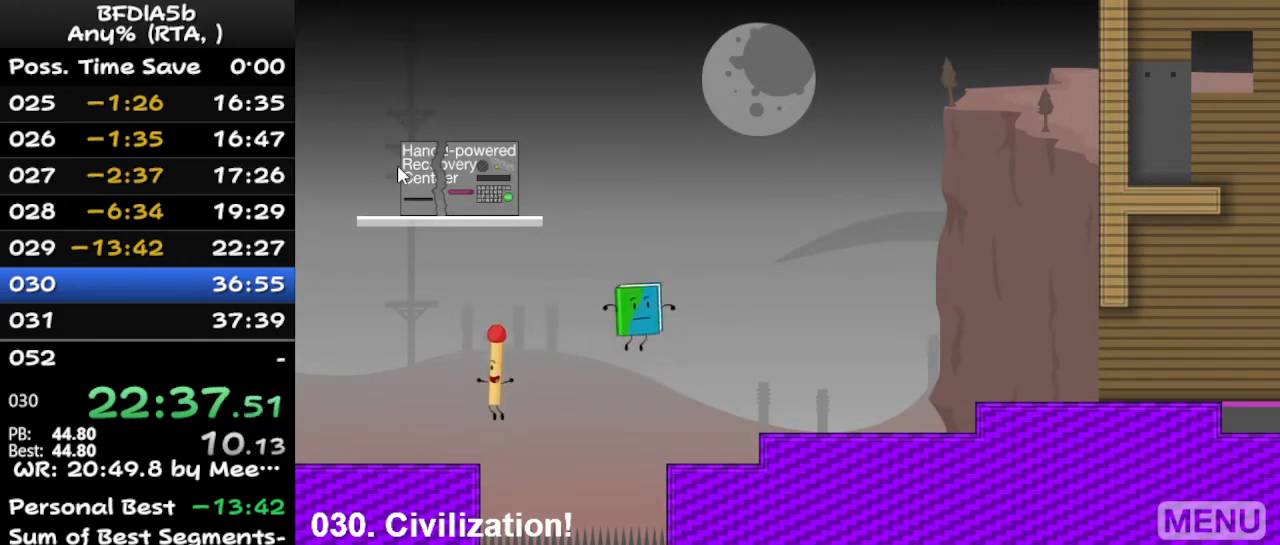
{"keys": [], "events": [[200, "left", "up"]]}
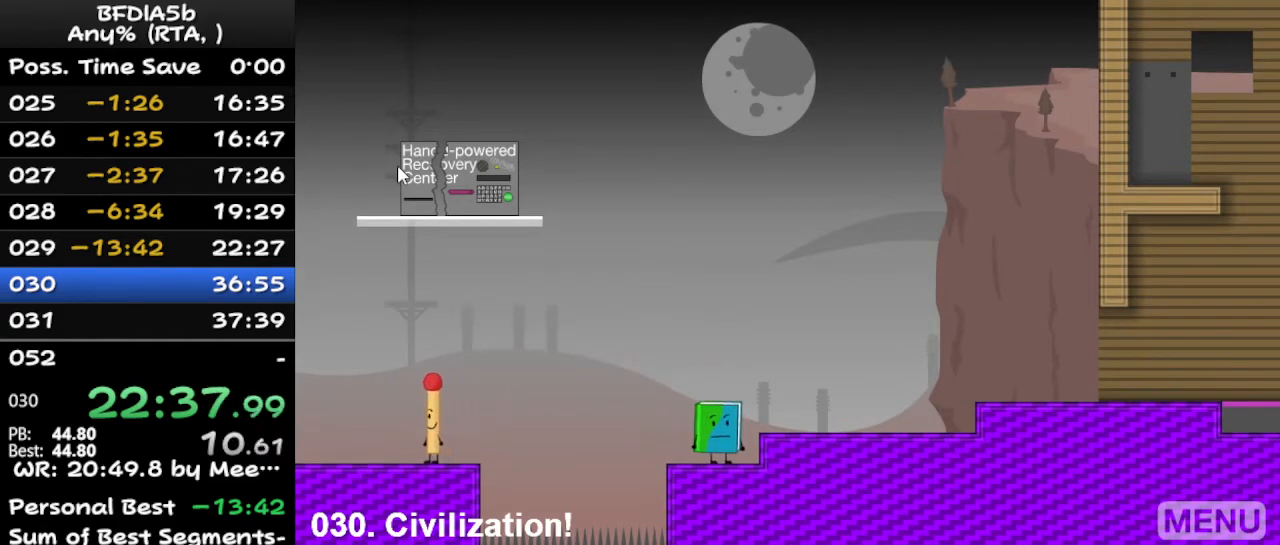
{"keys": ["right", "space"], "events": [[33, "right", "down"], [367, "space", "down"]]}
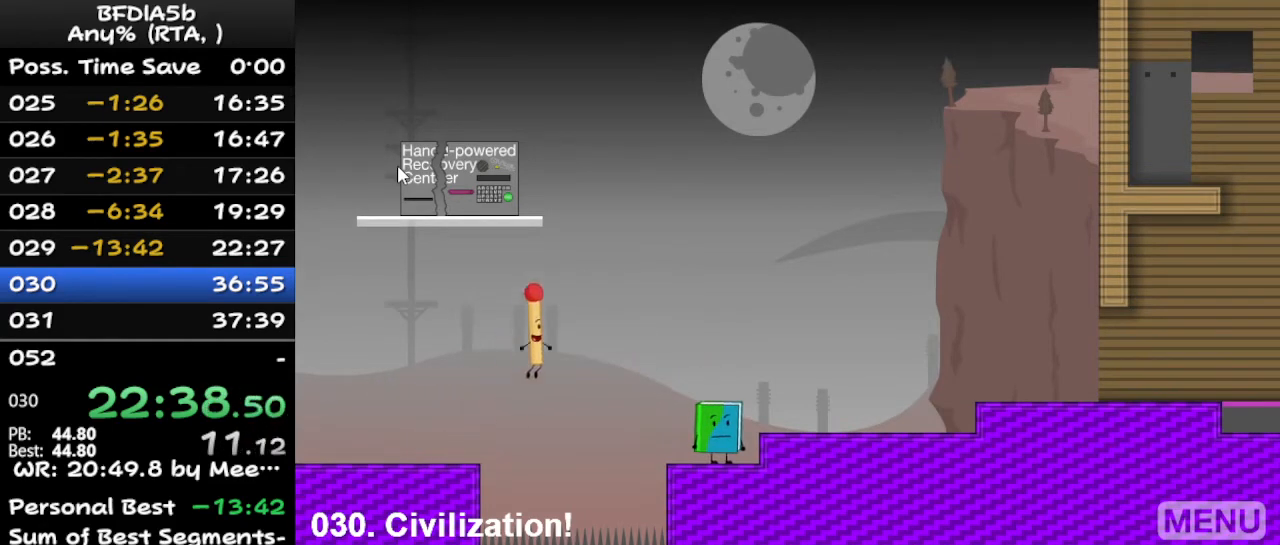
{"keys": ["right"], "events": [[100, "space", "up"]]}
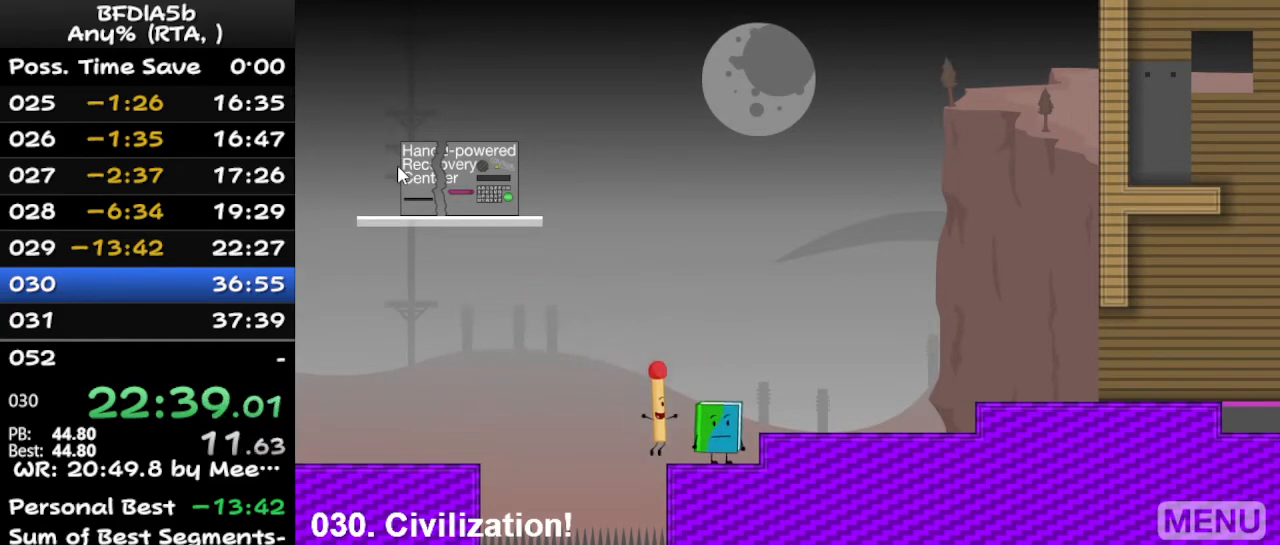
{"keys": ["right"], "events": [[233, "up", "down"], [333, "space", "down"], [333, "up", "up"], [467, "space", "up"]]}
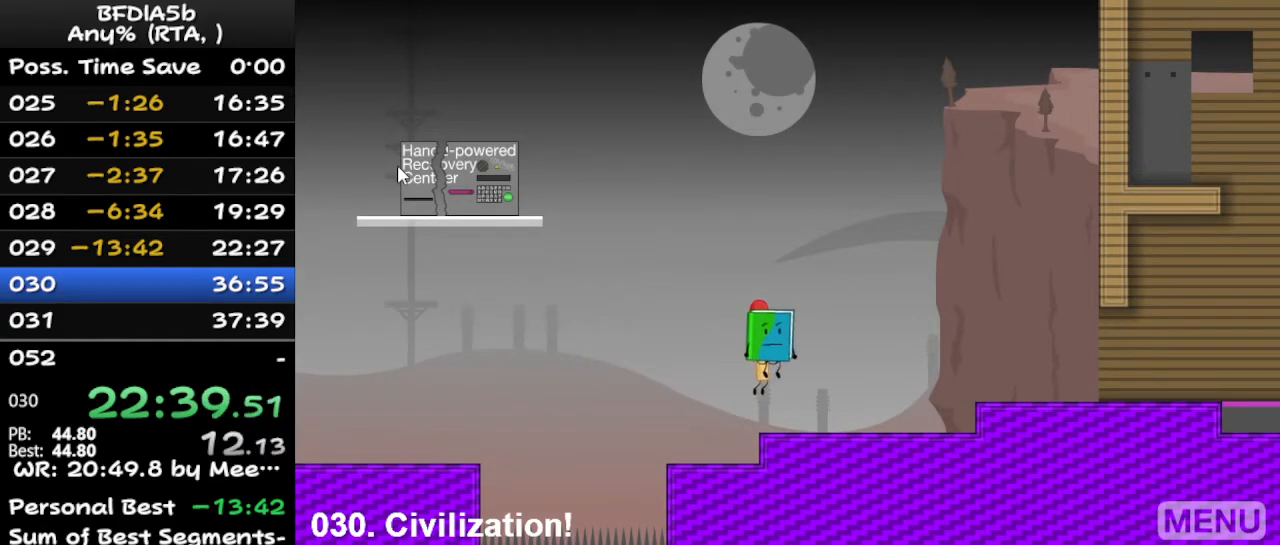
{"keys": ["right"], "events": []}
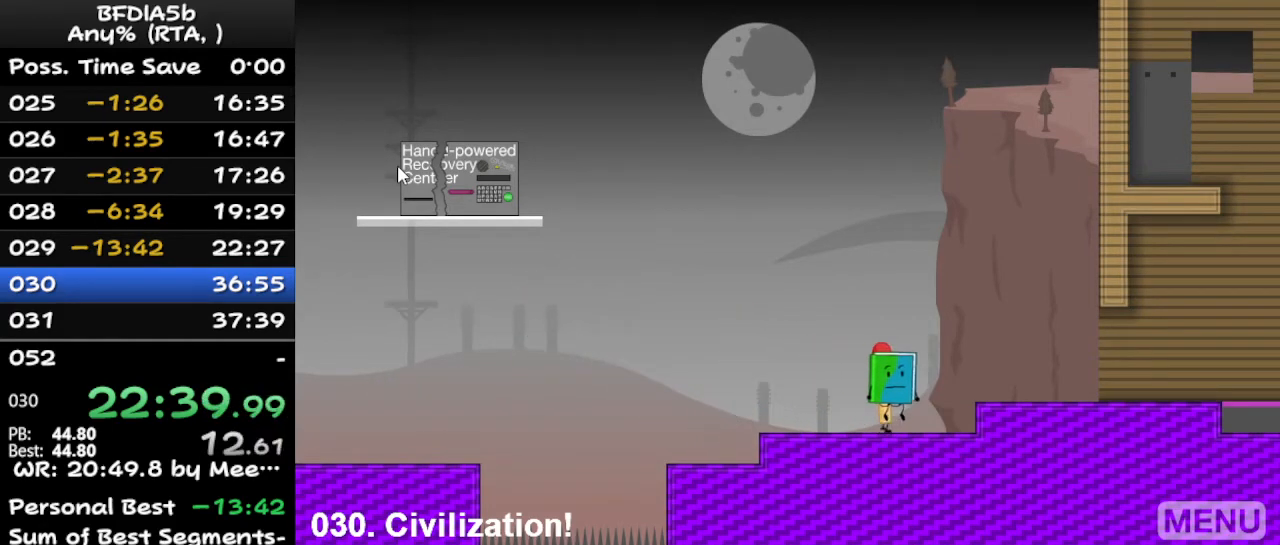
{"keys": ["right"], "events": [[67, "space", "down"], [200, "space", "up"]]}
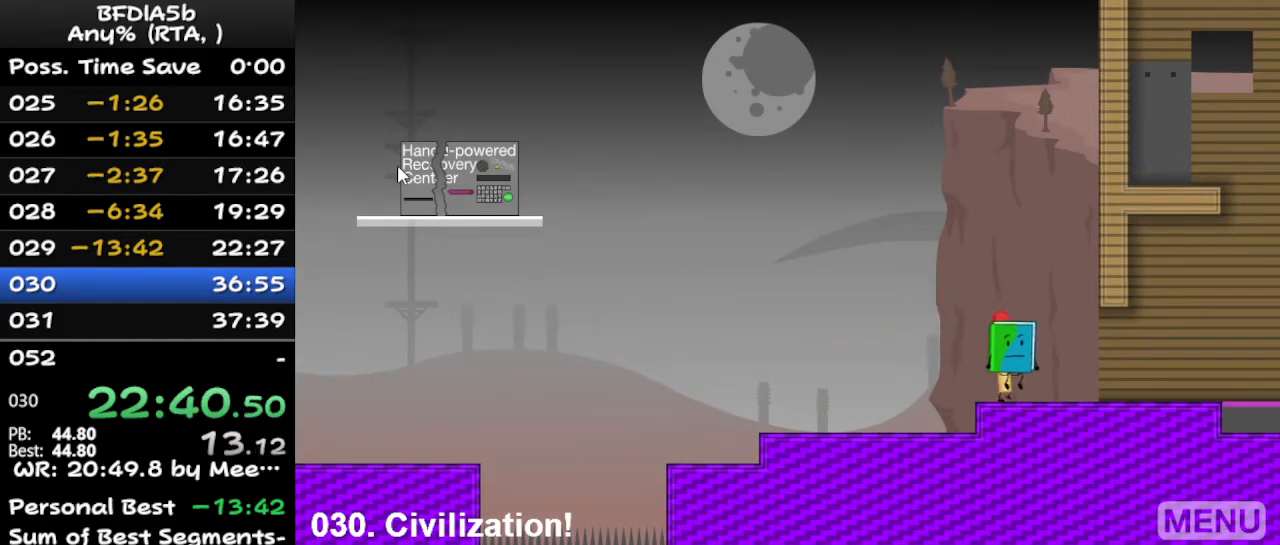
{"keys": ["right"], "events": []}
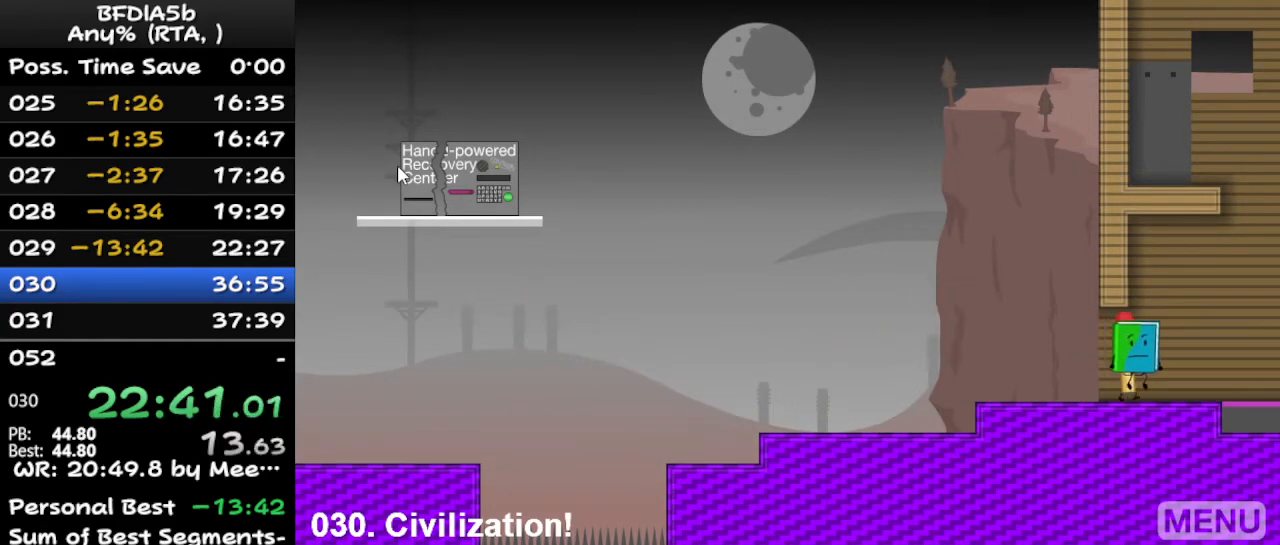
{"keys": ["right"], "events": [[233, "up", "down"], [233, "z", "down"], [267, "z", "up"], [333, "up", "up"]]}
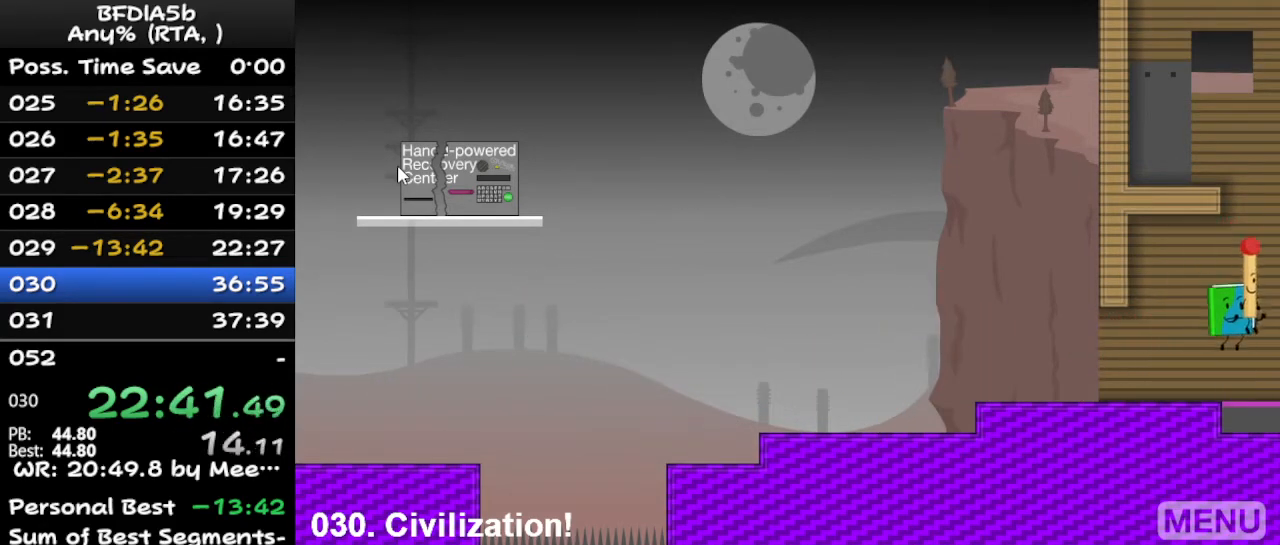
{"keys": ["left"], "events": [[233, "right", "up"], [333, "left", "down"]]}
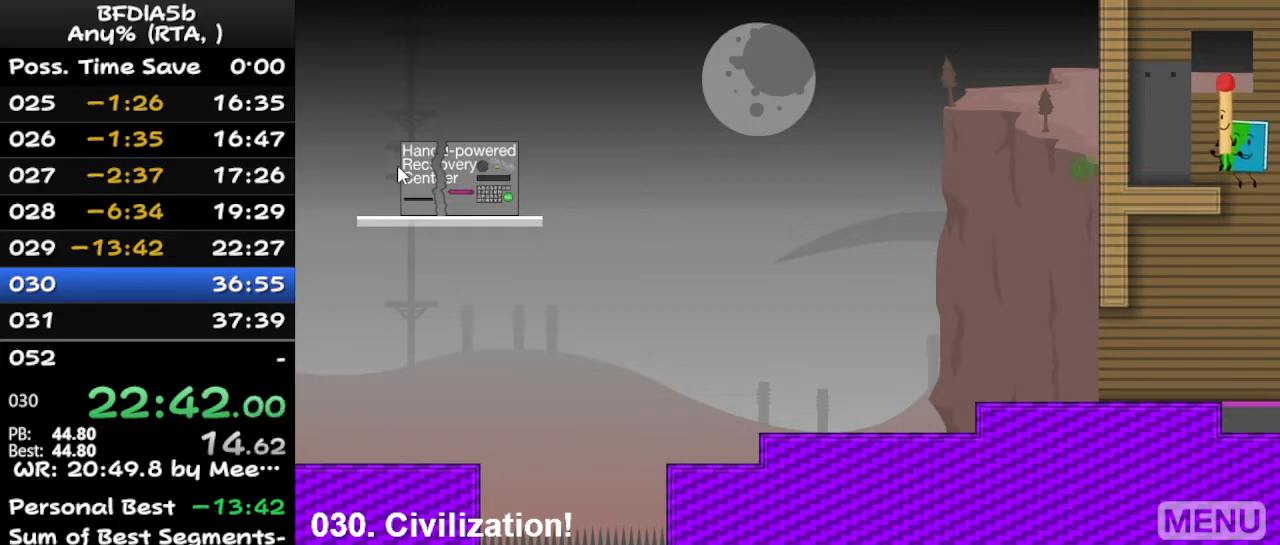
{"keys": [], "events": [[333, "left", "up"]]}